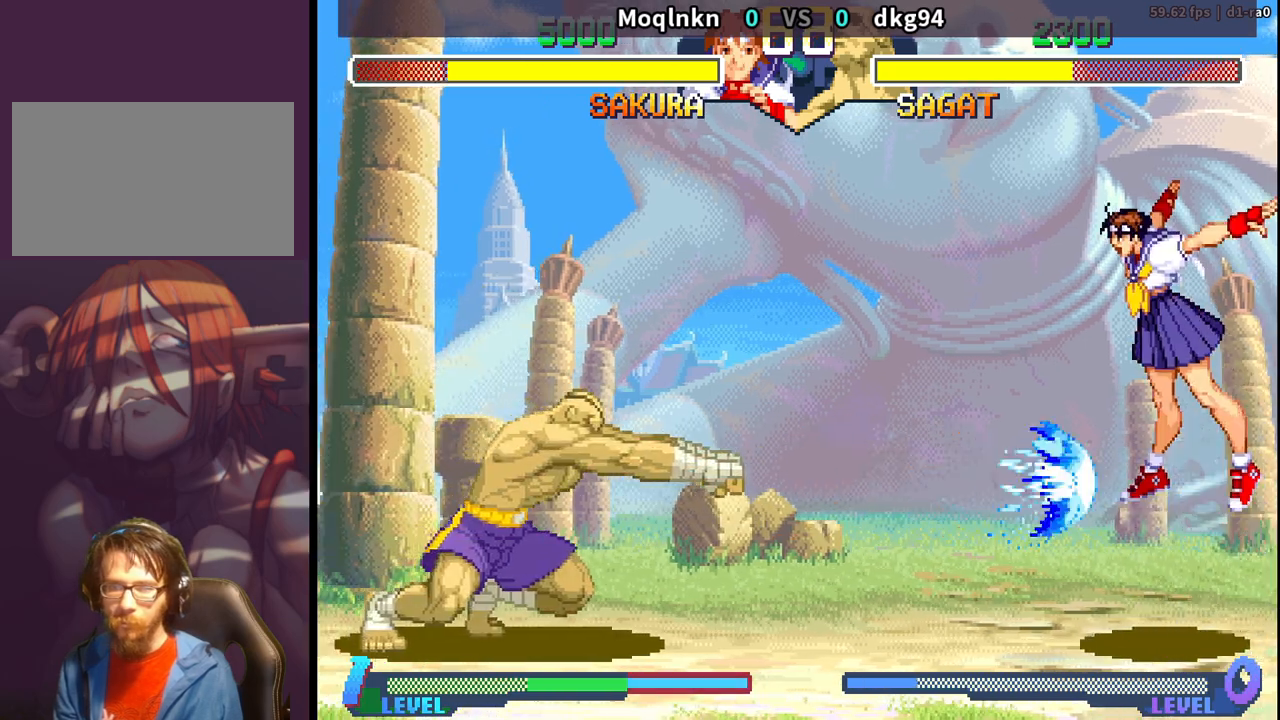
Gameplay with a controller (arcade stick); each line is a JSON object with the inputs held at the frame after it. "events" lists button and stick changes between this image and that frame as [ms after this image, input, new state], when the widget could be followed in between. Not read: L3 R3.
{"buttons": ["DPAD_DOWN", "DPAD_RIGHT"], "events": [[33, "DPAD_UP", "up"], [50, "DPAD_LEFT", "up"], [100, "DPAD_DOWN", "down"], [100, "DPAD_RIGHT", "down"]]}
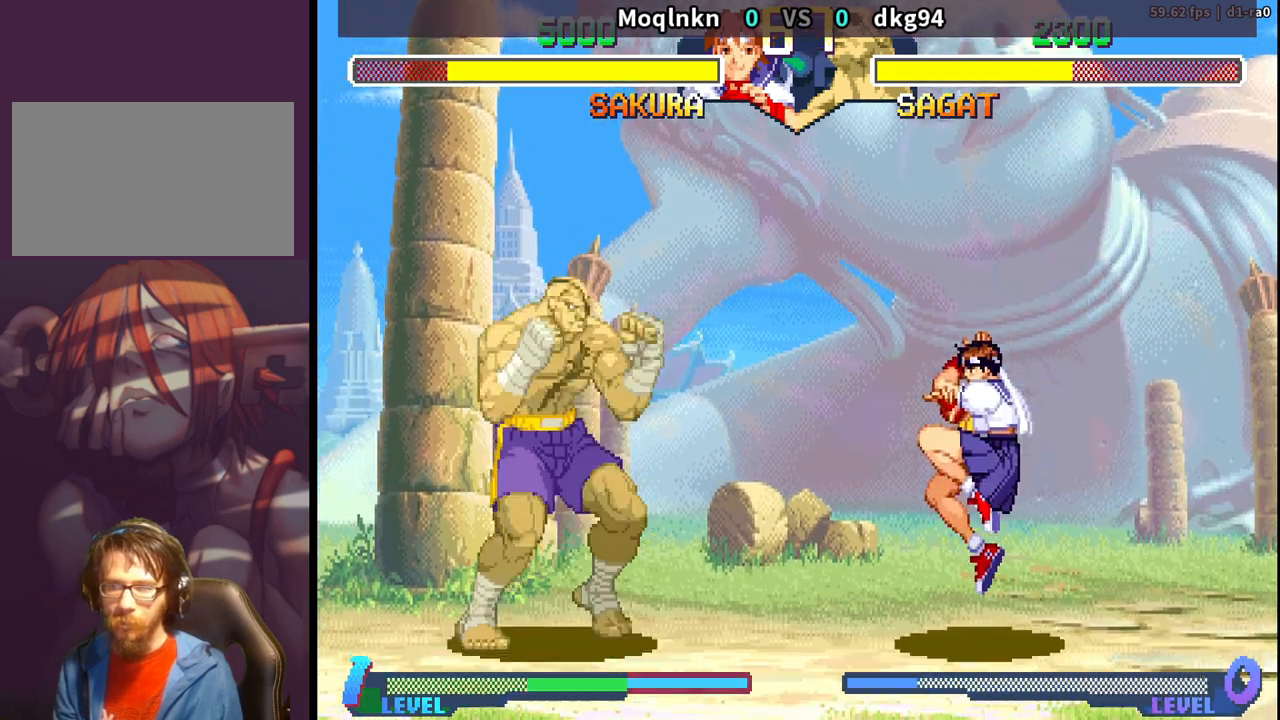
{"buttons": ["DPAD_DOWN", "DPAD_RIGHT"], "events": []}
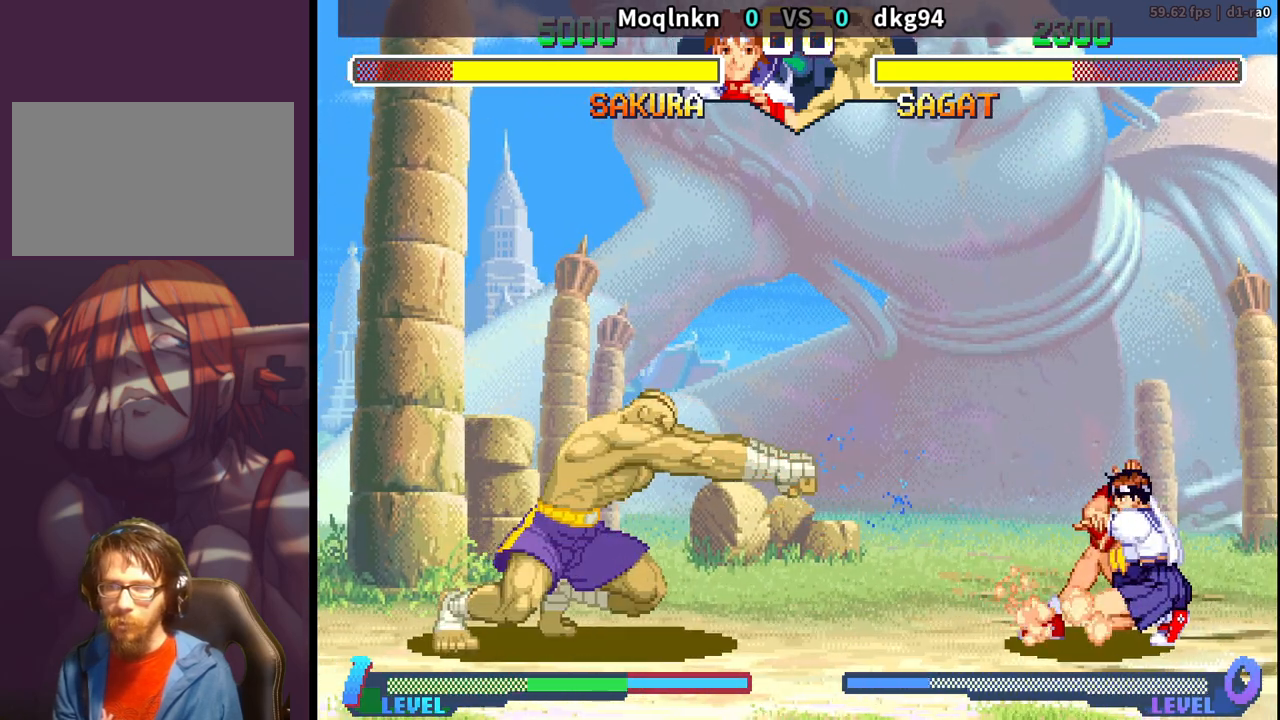
{"buttons": ["DPAD_DOWN", "DPAD_RIGHT"], "events": [[100, "DPAD_DOWN", "up"], [100, "DPAD_RIGHT", "up"], [150, "DPAD_LEFT", "down"], [433, "DPAD_LEFT", "up"], [450, "DPAD_DOWN", "down"], [483, "DPAD_RIGHT", "down"]]}
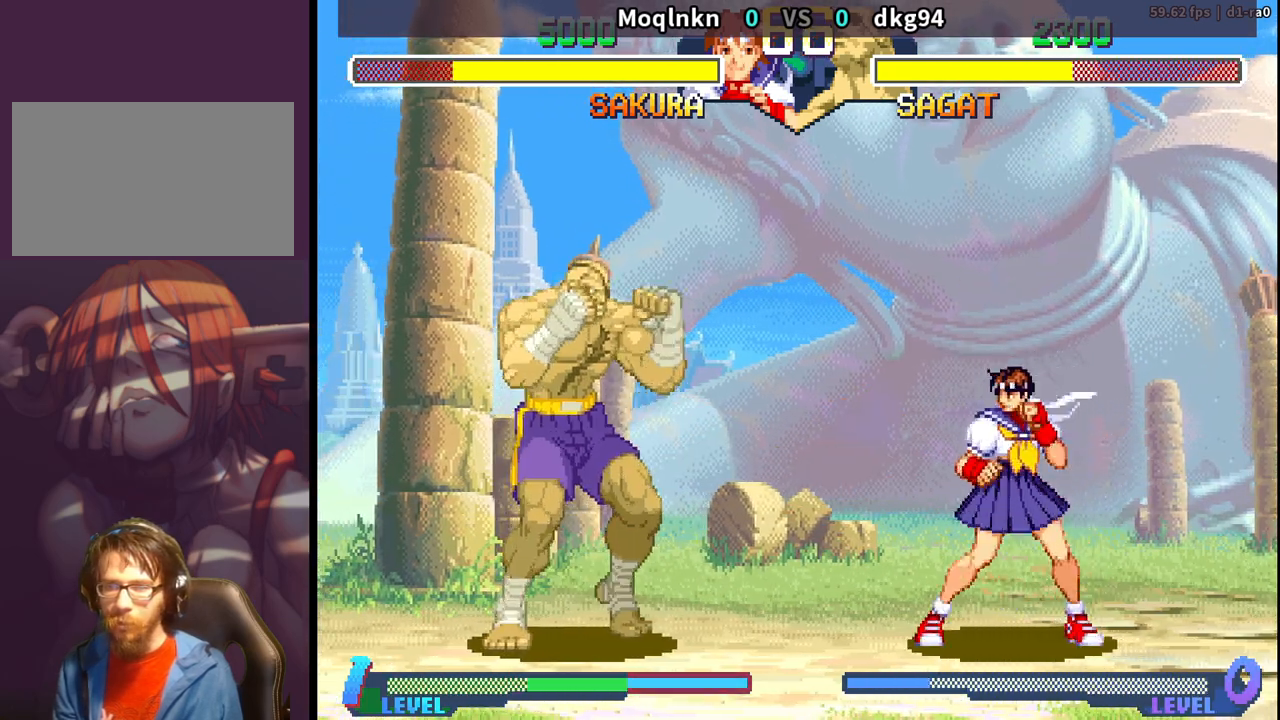
{"buttons": ["DPAD_DOWN", "DPAD_RIGHT"], "events": []}
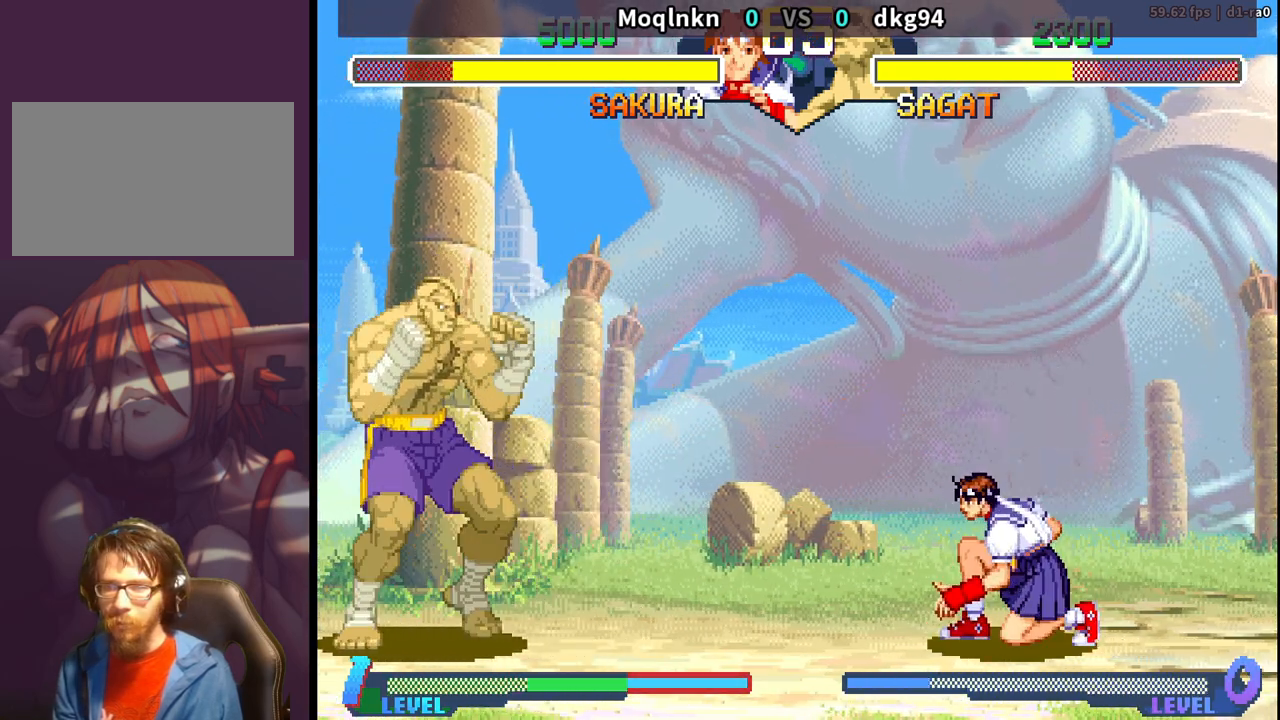
{"buttons": [], "events": [[183, "DPAD_DOWN", "up"], [183, "DPAD_RIGHT", "up"], [200, "DPAD_UP", "down"], [217, "DPAD_LEFT", "down"], [483, "DPAD_LEFT", "up"], [483, "DPAD_UP", "up"]]}
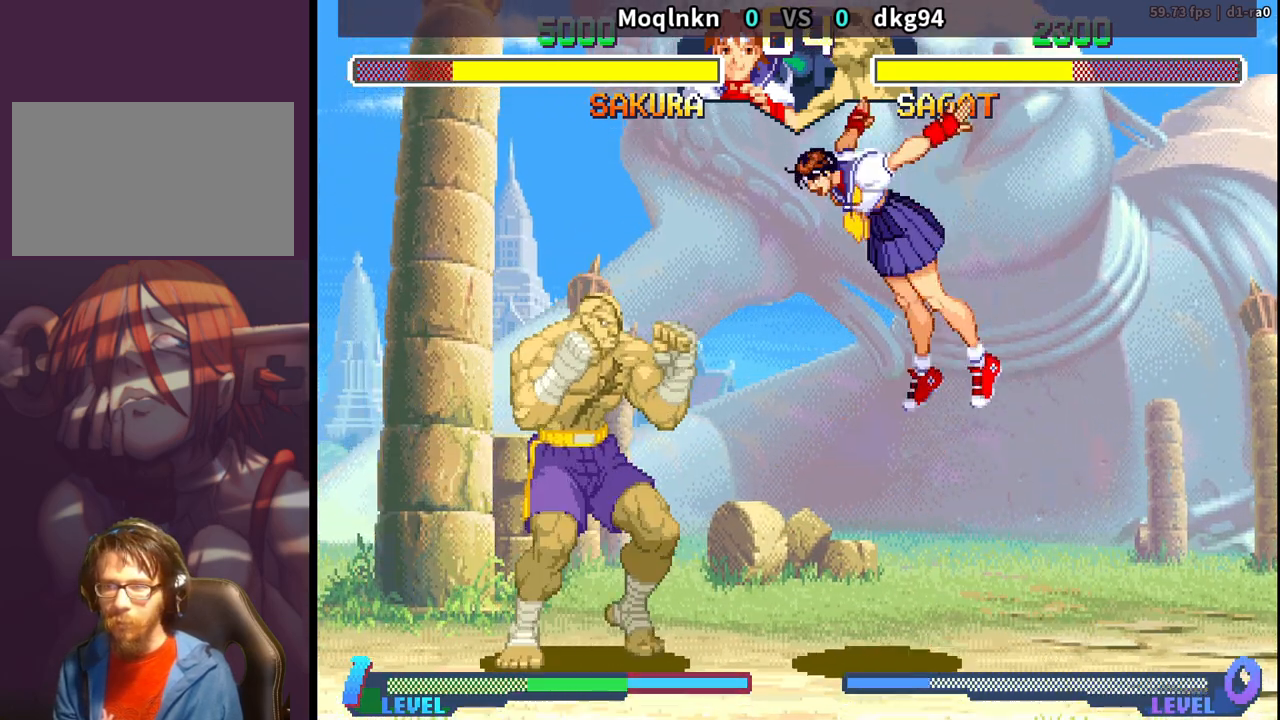
{"buttons": ["DPAD_DOWN", "DPAD_RIGHT", "LK"], "events": [[33, "HK", "down"], [117, "HK", "up"], [150, "DPAD_DOWN", "down"], [150, "DPAD_RIGHT", "down"], [483, "LK", "down"]]}
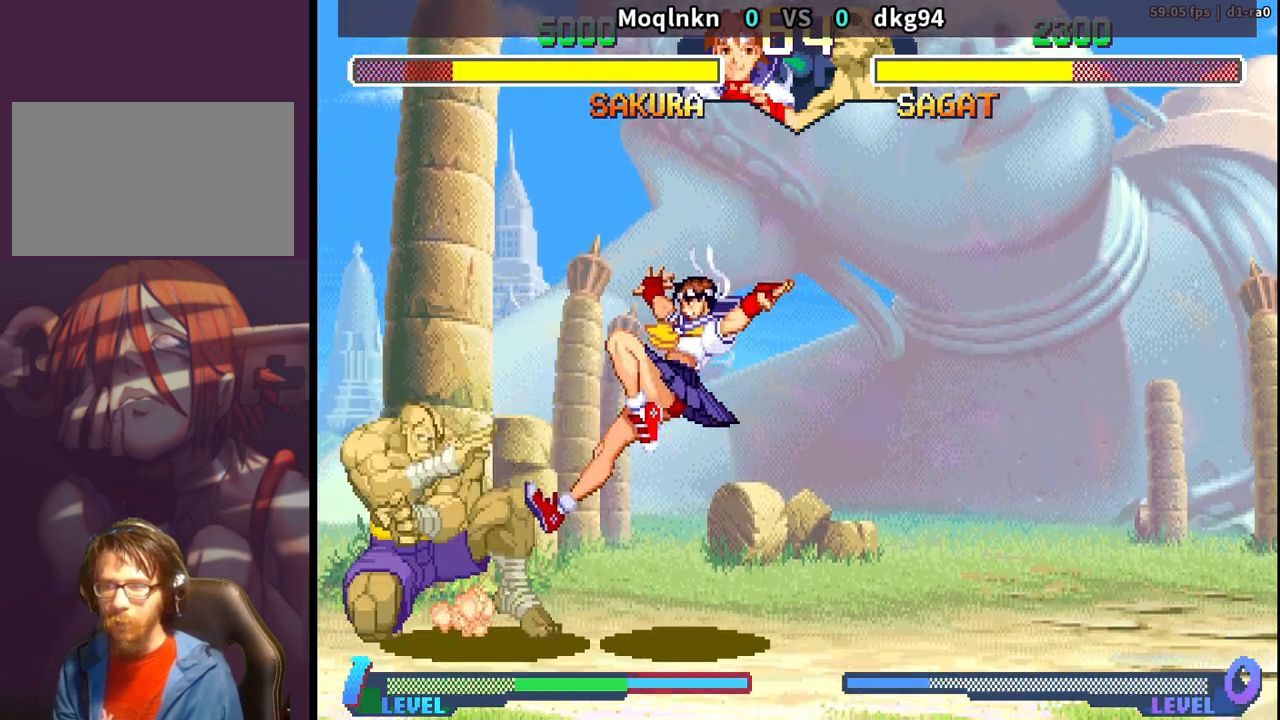
{"buttons": [], "events": [[17, "LK", "up"], [33, "LK", "down"], [83, "LK", "up"], [317, "DPAD_DOWN", "up"], [317, "DPAD_RIGHT", "up"], [350, "HK", "down"], [367, "HK", "up"], [383, "HK", "down"], [417, "HK", "up"]]}
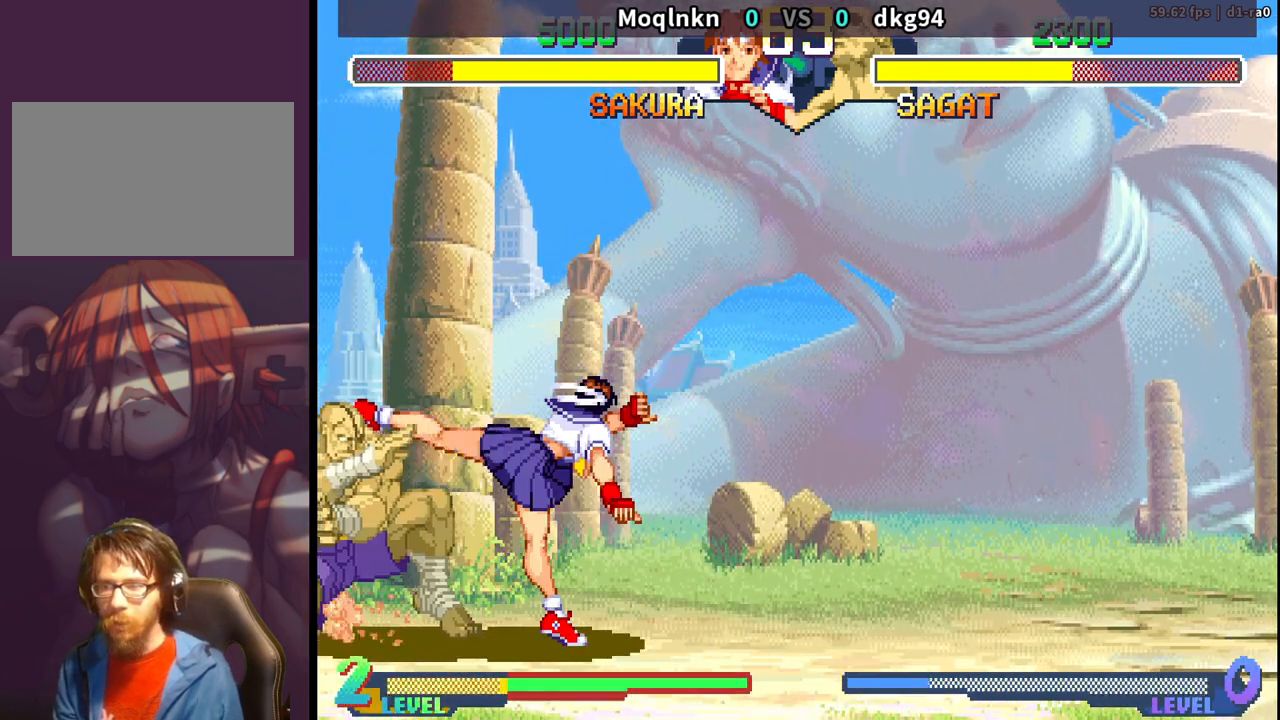
{"buttons": ["DPAD_LEFT"], "events": [[67, "DPAD_DOWN", "down"], [67, "DPAD_RIGHT", "down"], [383, "DPAD_DOWN", "up"], [383, "DPAD_RIGHT", "up"], [417, "DPAD_LEFT", "down"]]}
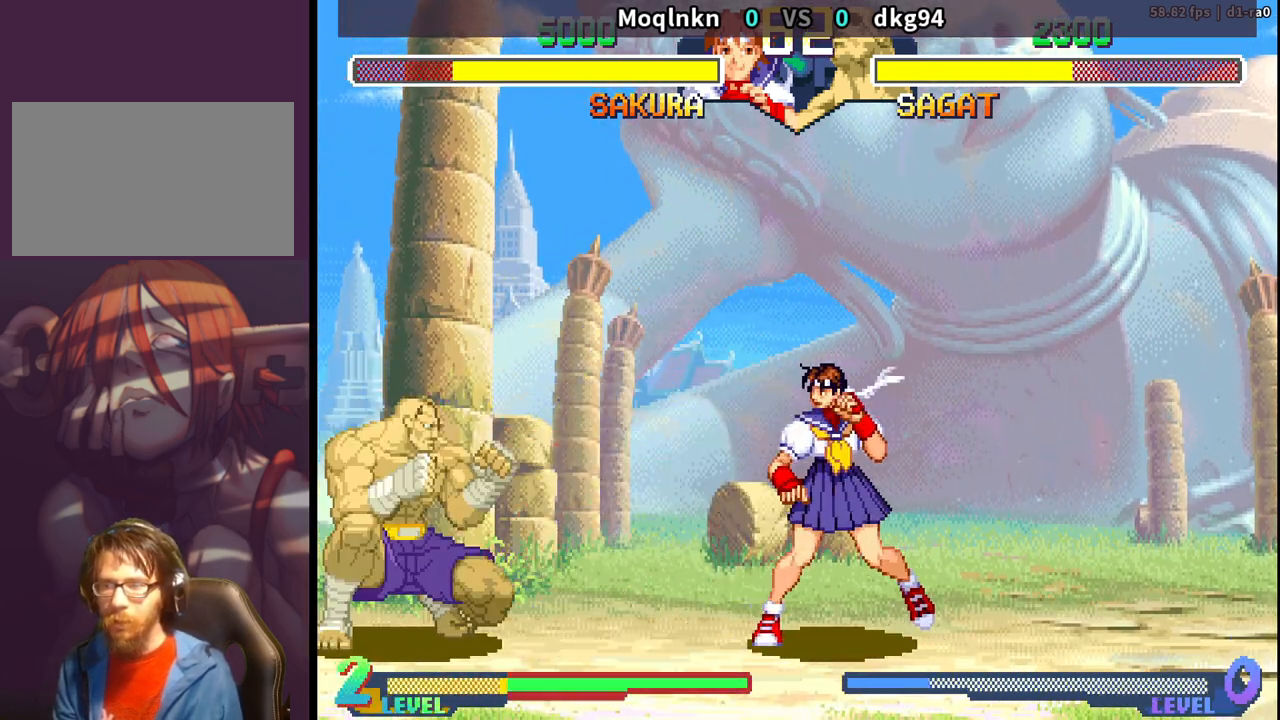
{"buttons": ["DPAD_LEFT"], "events": [[67, "HK", "down"], [100, "DPAD_LEFT", "up"], [183, "DPAD_RIGHT", "down"], [183, "HK", "up"], [217, "DPAD_DOWN", "down"], [467, "DPAD_DOWN", "up"], [467, "DPAD_RIGHT", "up"], [500, "DPAD_LEFT", "down"]]}
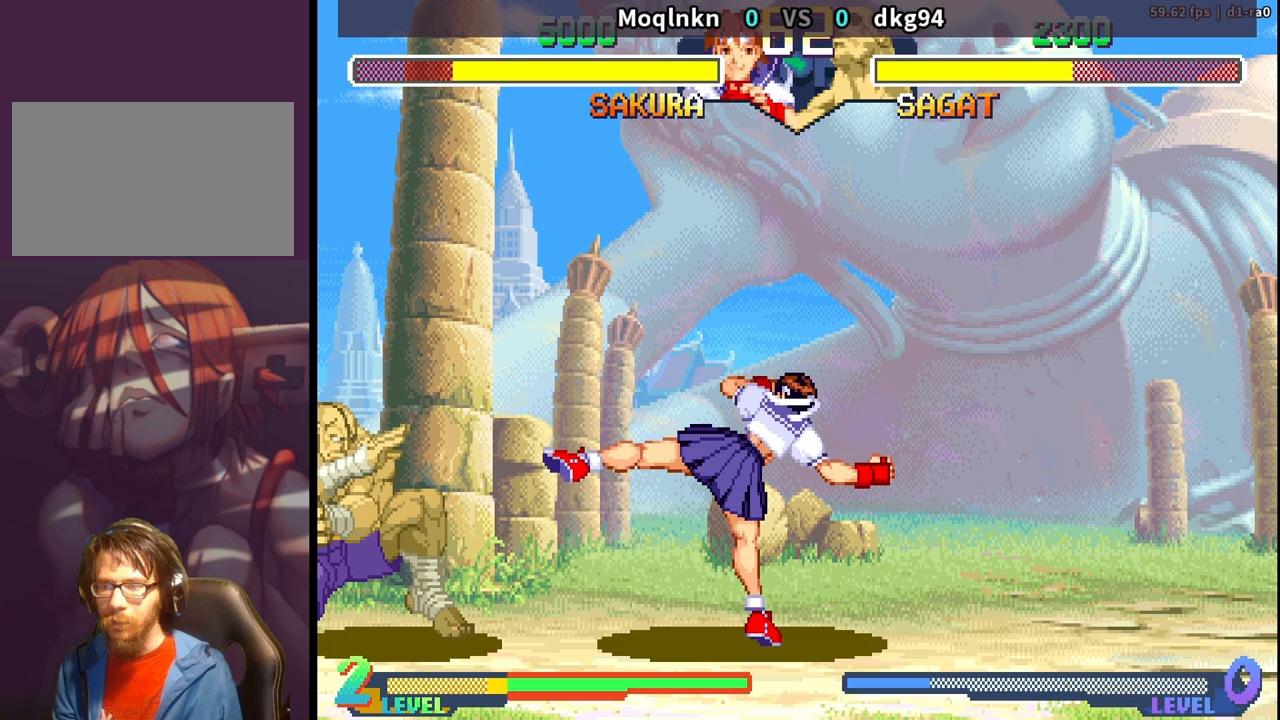
{"buttons": [], "events": [[283, "DPAD_UP", "down"], [400, "DPAD_LEFT", "up"], [417, "DPAD_UP", "up"]]}
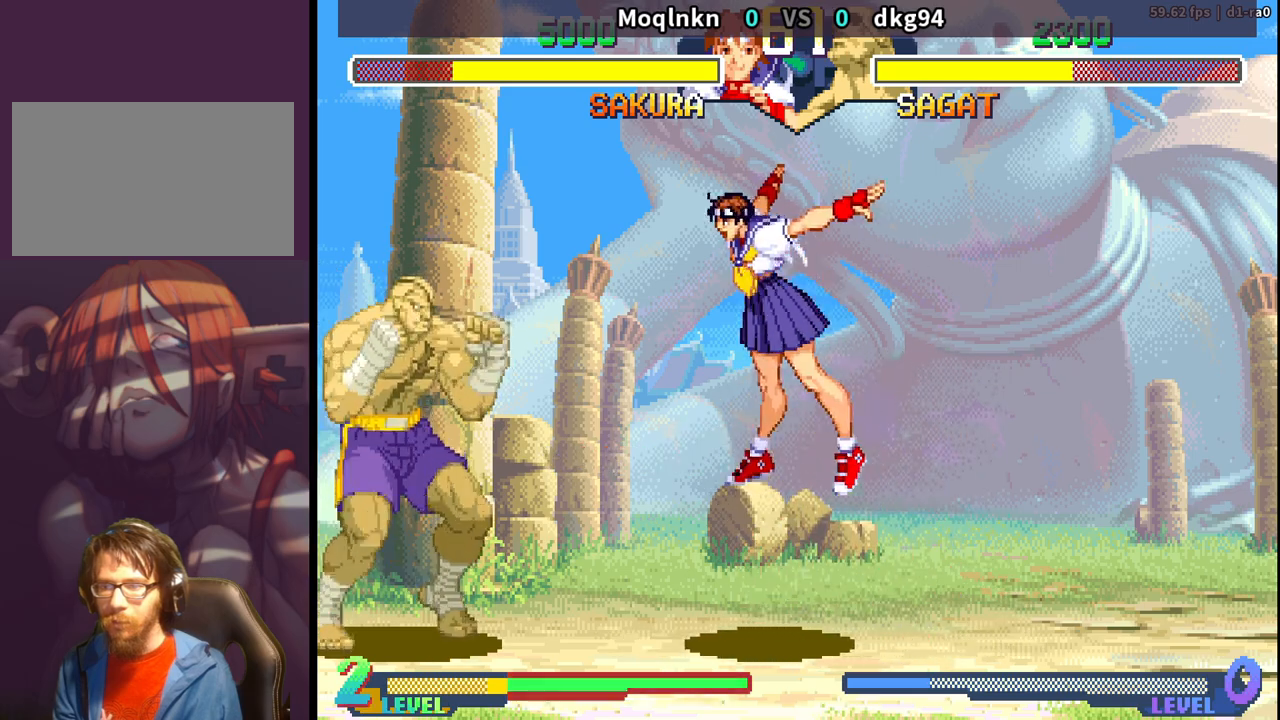
{"buttons": ["DPAD_DOWN", "DPAD_RIGHT"], "events": [[100, "HK", "down"], [183, "HK", "up"], [250, "DPAD_DOWN", "down"], [250, "DPAD_RIGHT", "down"]]}
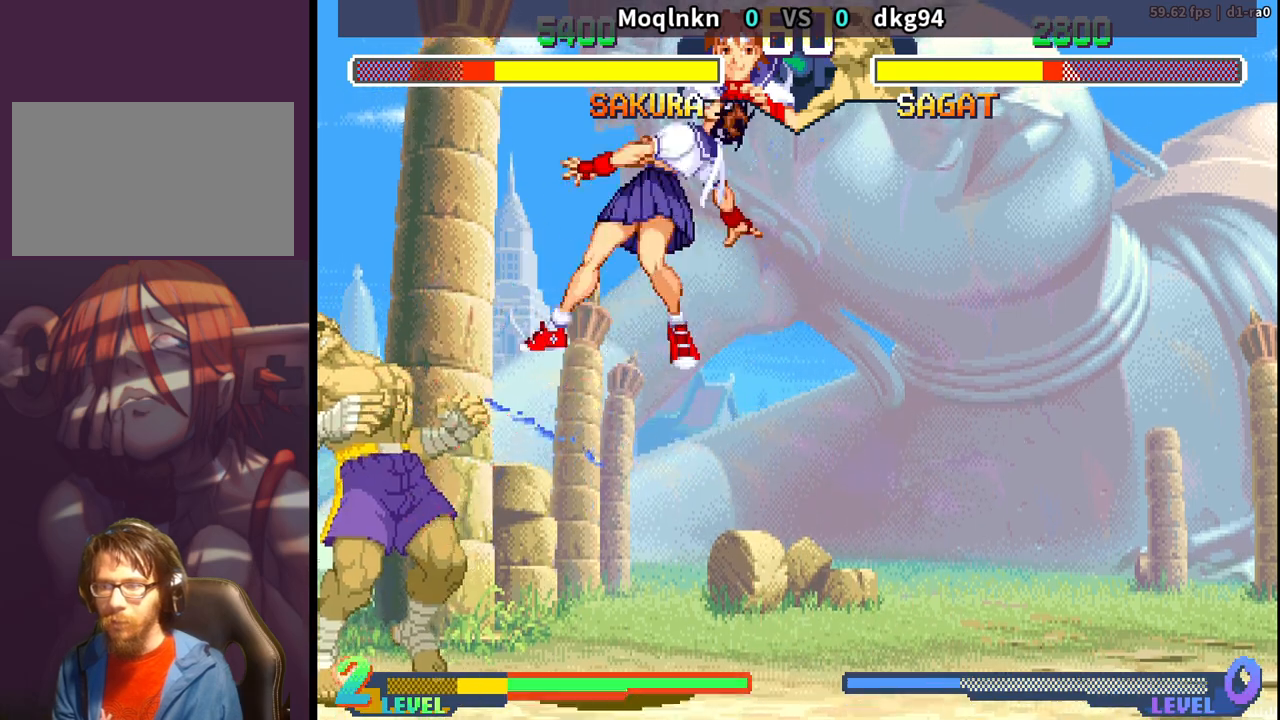
{"buttons": ["DPAD_DOWN", "DPAD_RIGHT"], "events": [[300, "DPAD_DOWN", "up"], [483, "DPAD_DOWN", "down"]]}
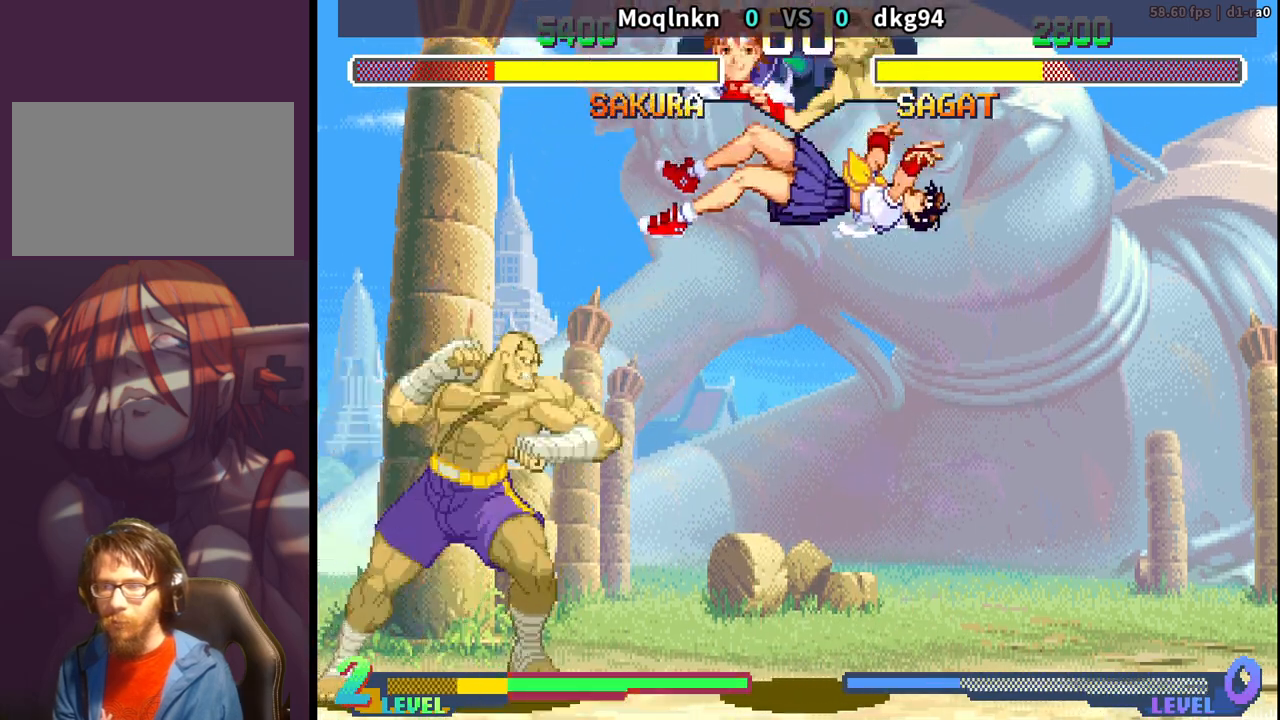
{"buttons": ["DPAD_DOWN", "DPAD_RIGHT"], "events": [[17, "DPAD_RIGHT", "up"], [50, "DPAD_LEFT", "down"], [83, "HP", "down"], [100, "DPAD_DOWN", "up"], [133, "HP", "up"], [150, "DPAD_LEFT", "up"], [233, "DPAD_DOWN", "down"], [233, "DPAD_RIGHT", "down"]]}
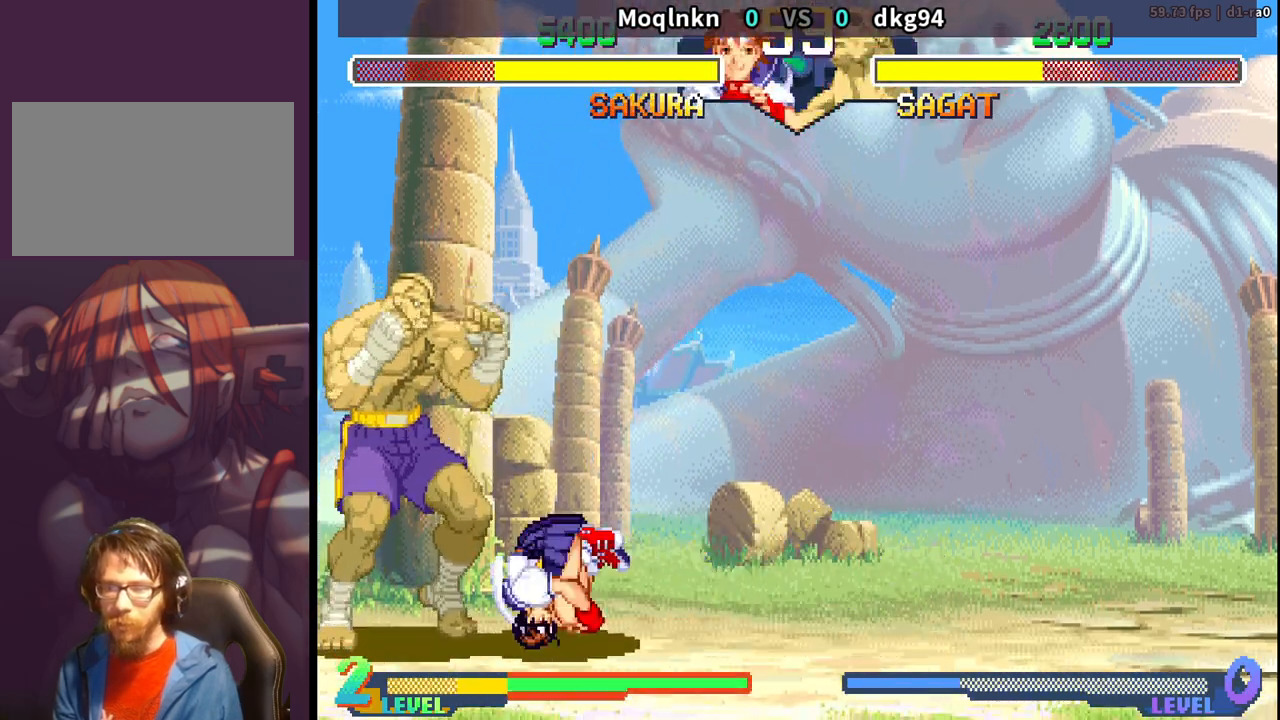
{"buttons": ["DPAD_DOWN", "DPAD_RIGHT"], "events": [[133, "LK", "down"], [167, "LK", "up"], [183, "LK", "down"], [233, "LK", "up"], [333, "LK", "down"], [350, "LK", "up"], [383, "LK", "down"], [417, "LK", "up"]]}
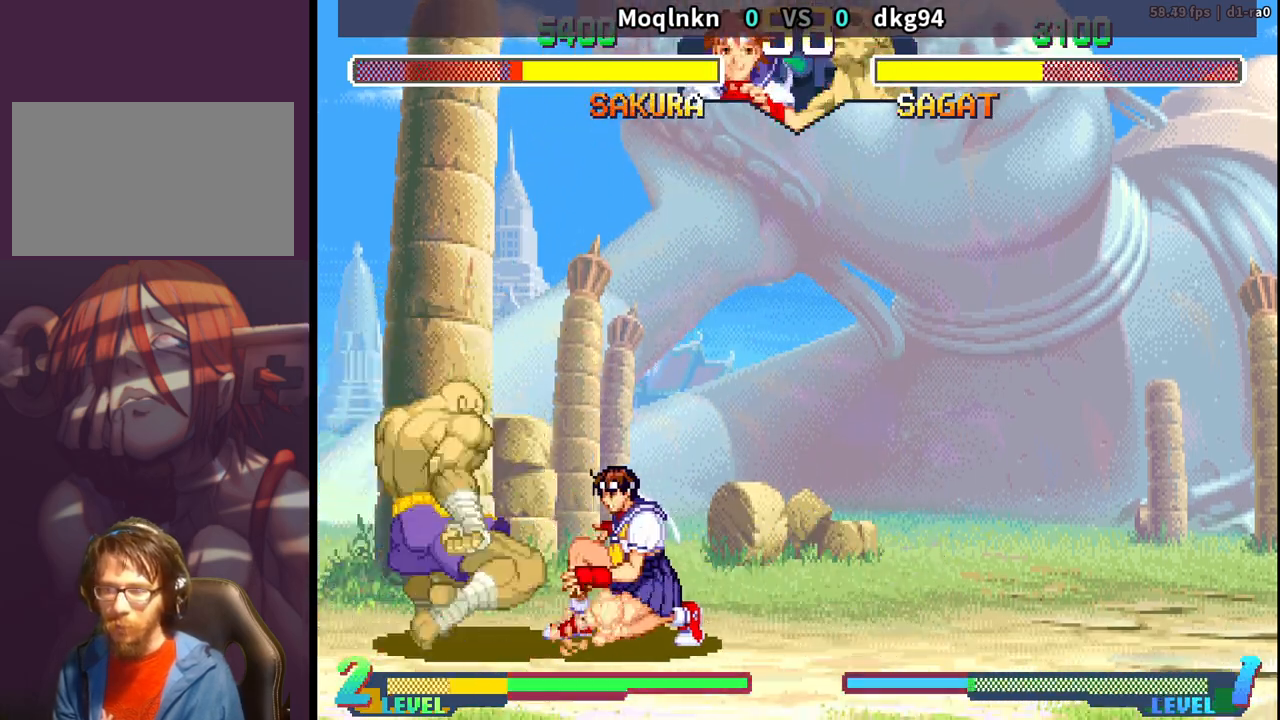
{"buttons": ["DPAD_DOWN", "DPAD_RIGHT"], "events": []}
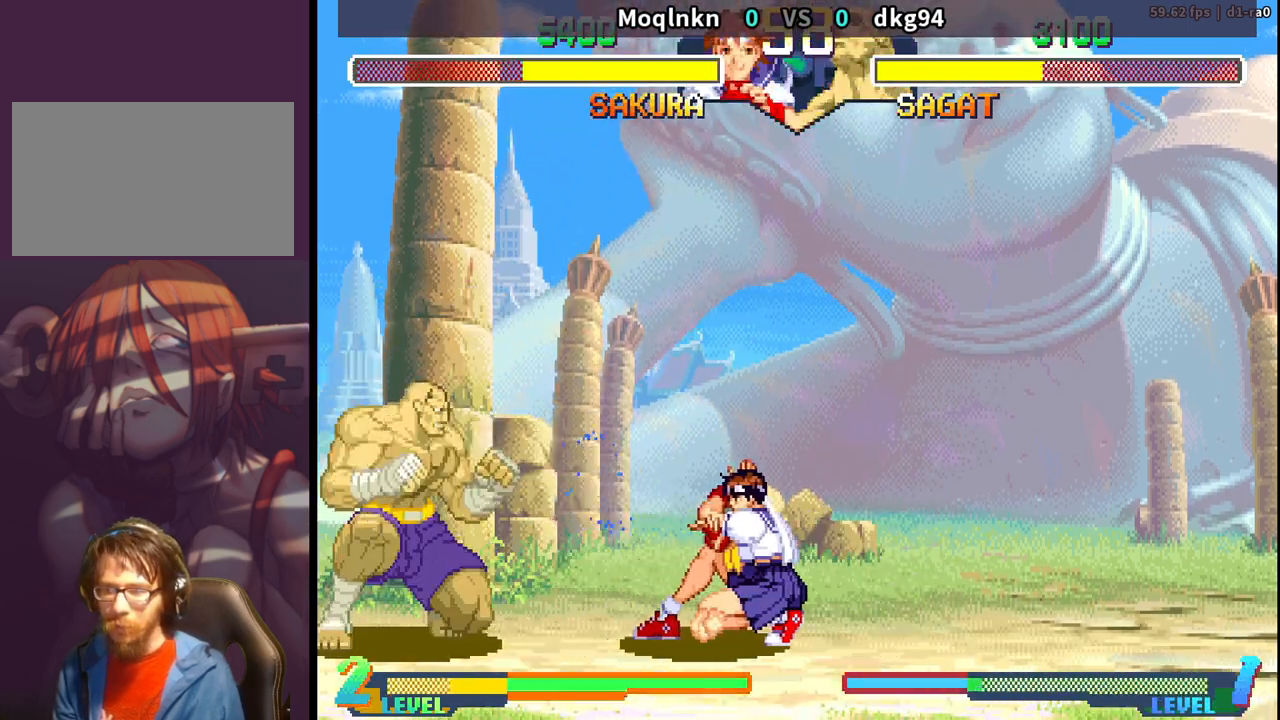
{"buttons": ["HK"], "events": [[67, "DPAD_DOWN", "up"], [67, "DPAD_RIGHT", "up"], [83, "DPAD_LEFT", "down"], [83, "DPAD_UP", "down"], [450, "DPAD_LEFT", "up"], [450, "DPAD_UP", "up"], [450, "HK", "down"]]}
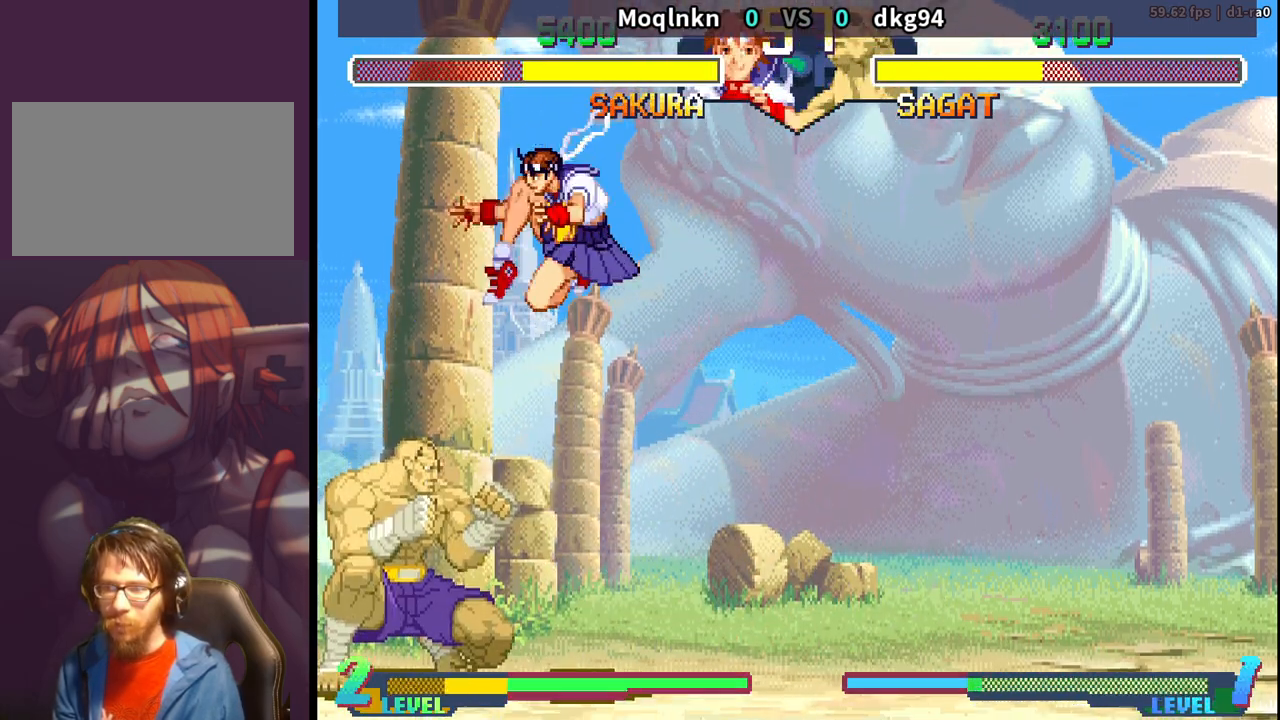
{"buttons": ["DPAD_DOWN", "DPAD_RIGHT"], "events": [[17, "HK", "up"], [50, "DPAD_DOWN", "down"], [50, "DPAD_RIGHT", "down"], [417, "LK", "down"], [450, "LK", "up"]]}
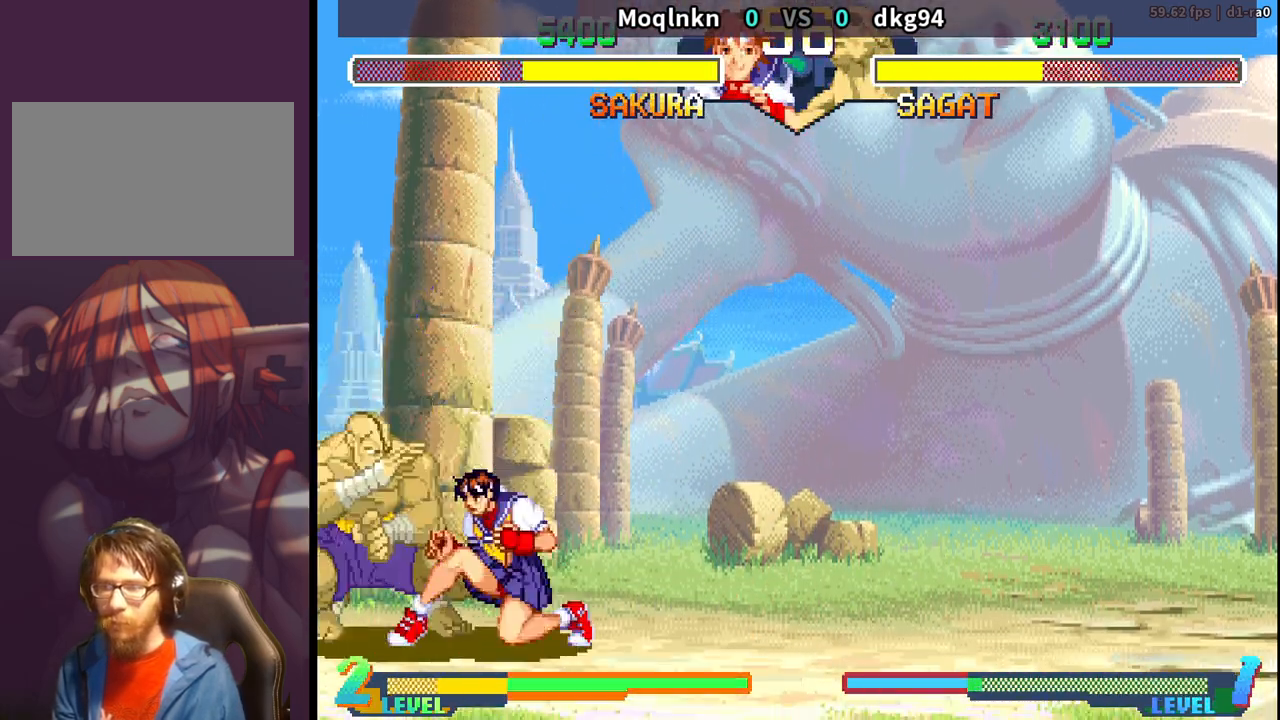
{"buttons": [], "events": [[117, "LK", "down"], [167, "LK", "up"], [217, "DPAD_DOWN", "up"], [217, "DPAD_RIGHT", "up"], [317, "LK", "down"], [333, "DPAD_LEFT", "down"], [350, "LK", "up"], [383, "DPAD_LEFT", "up"], [400, "DPAD_DOWN", "down"], [483, "DPAD_DOWN", "up"]]}
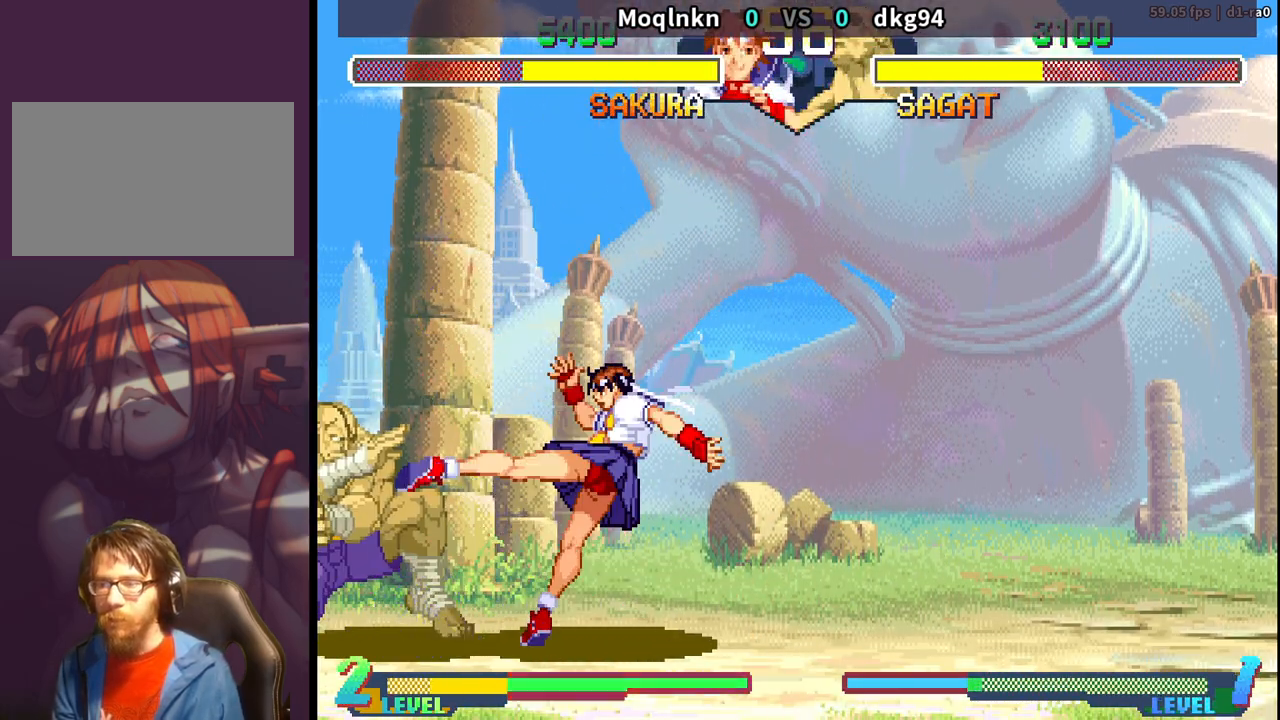
{"buttons": ["DPAD_DOWN", "DPAD_RIGHT"], "events": [[200, "HK", "down"], [250, "HK", "up"], [300, "HK", "down"], [367, "HK", "up"], [433, "DPAD_RIGHT", "down"], [450, "DPAD_DOWN", "down"]]}
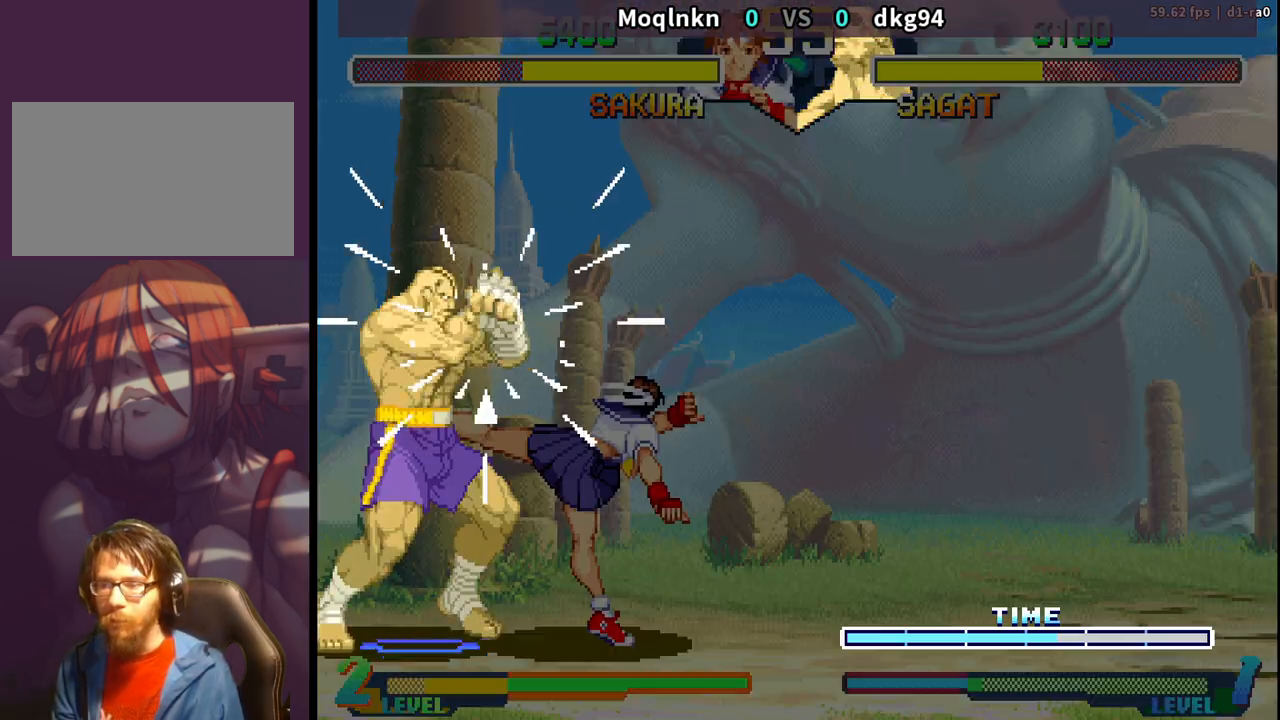
{"buttons": ["DPAD_DOWN", "DPAD_RIGHT"], "events": []}
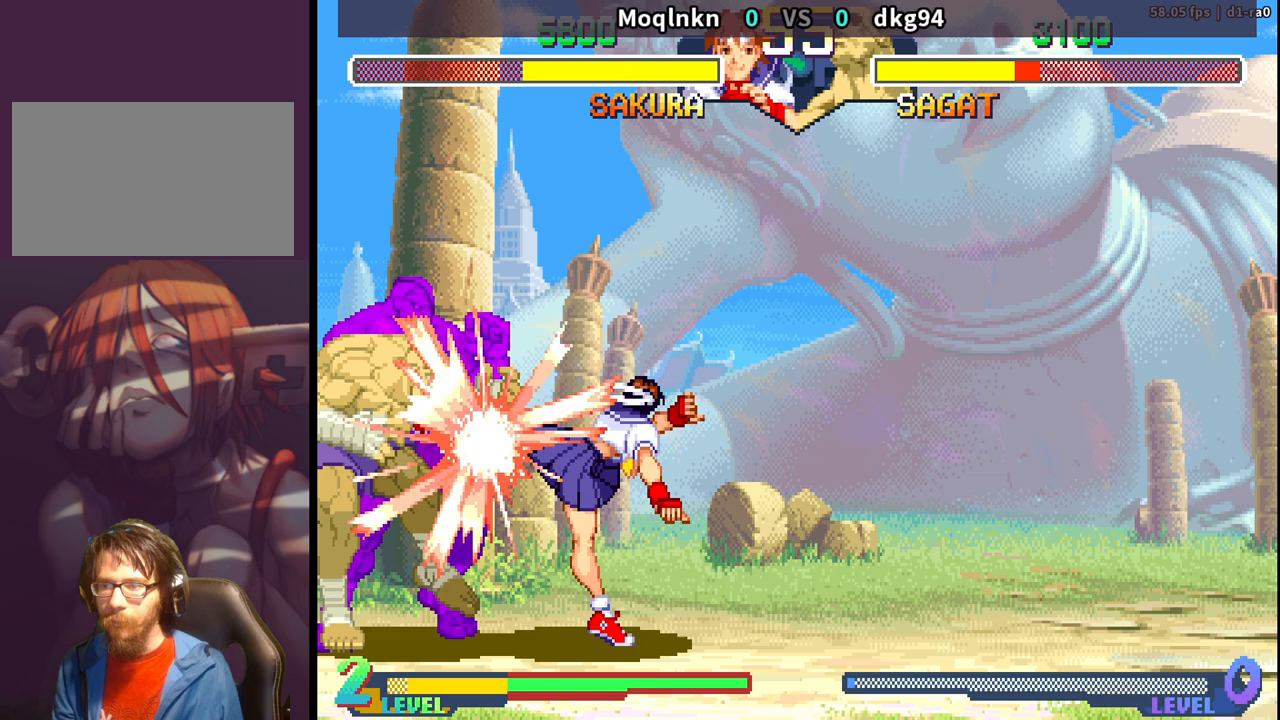
{"buttons": ["HK"], "events": [[317, "DPAD_DOWN", "up"], [317, "DPAD_RIGHT", "up"], [317, "HK", "down"], [383, "HK", "up"], [433, "HK", "down"]]}
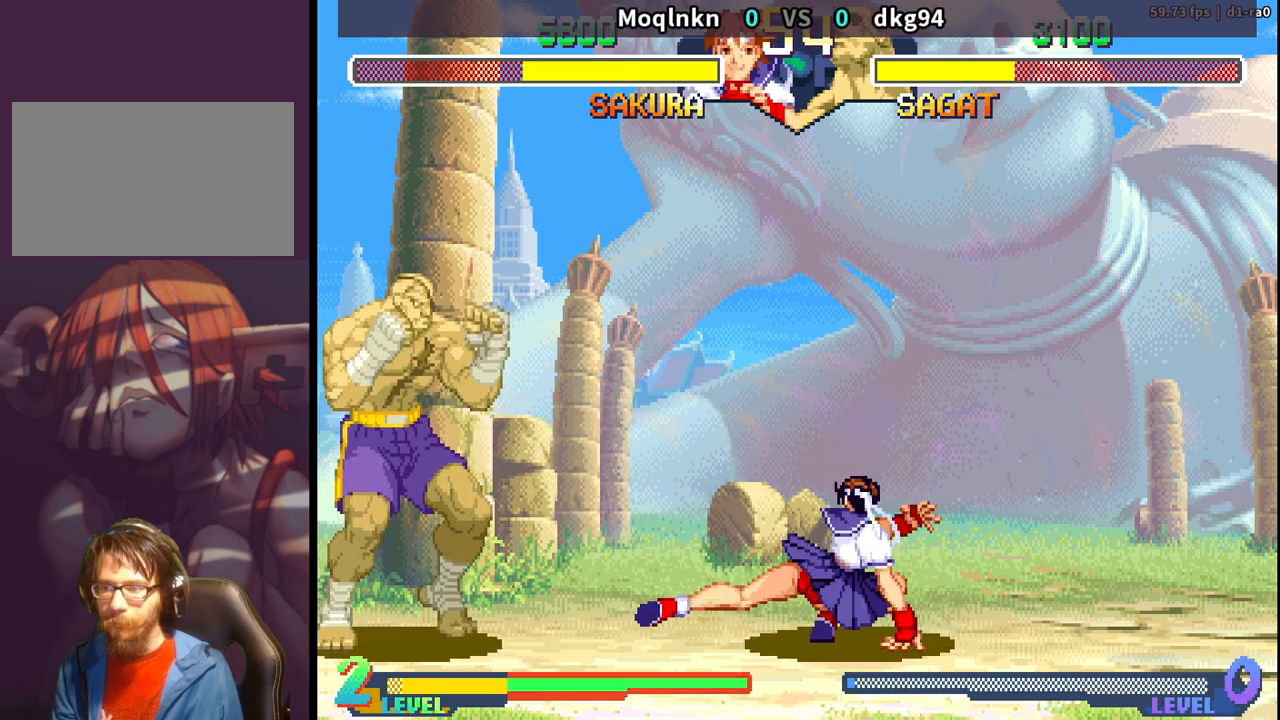
{"buttons": ["HK"]}
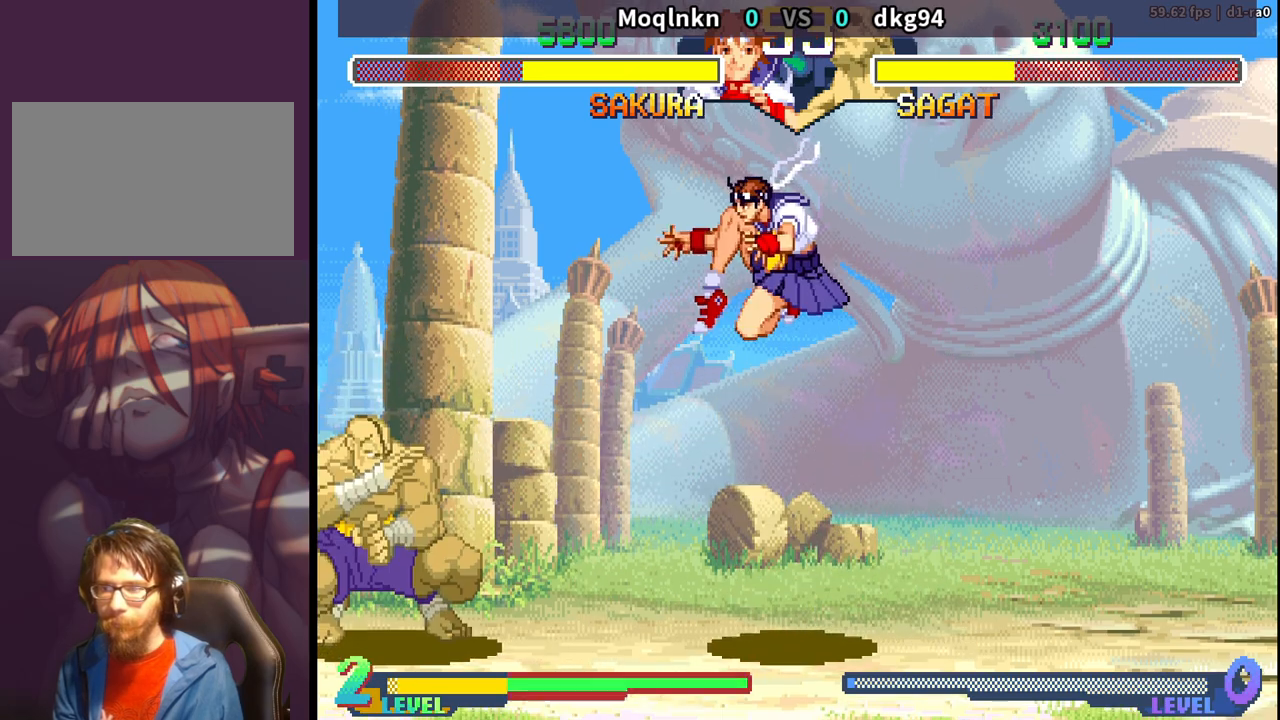
{"buttons": ["DPAD_DOWN", "DPAD_RIGHT", "LK"], "events": [[50, "HK", "up"], [100, "DPAD_DOWN", "down"], [100, "DPAD_RIGHT", "down"], [500, "LK", "down"]]}
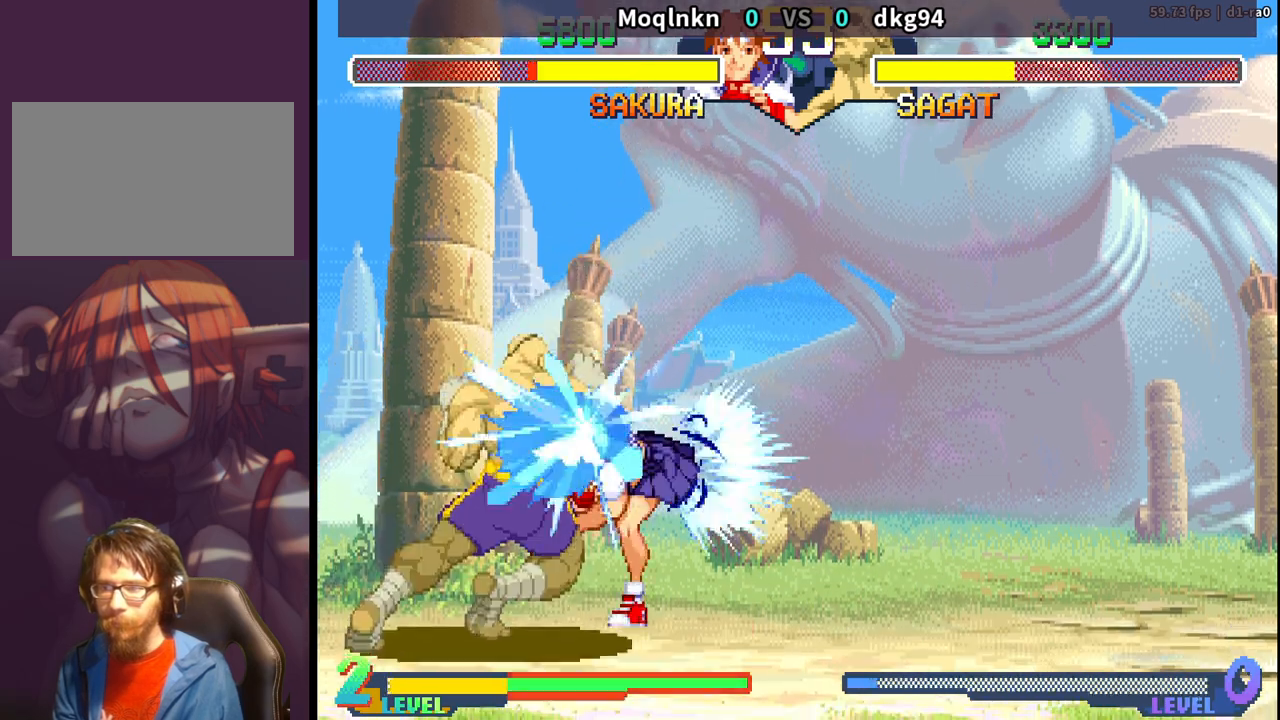
{"buttons": [], "events": [[17, "LK", "up"], [50, "LK", "down"], [117, "LK", "up"], [333, "DPAD_DOWN", "up"], [333, "DPAD_RIGHT", "up"]]}
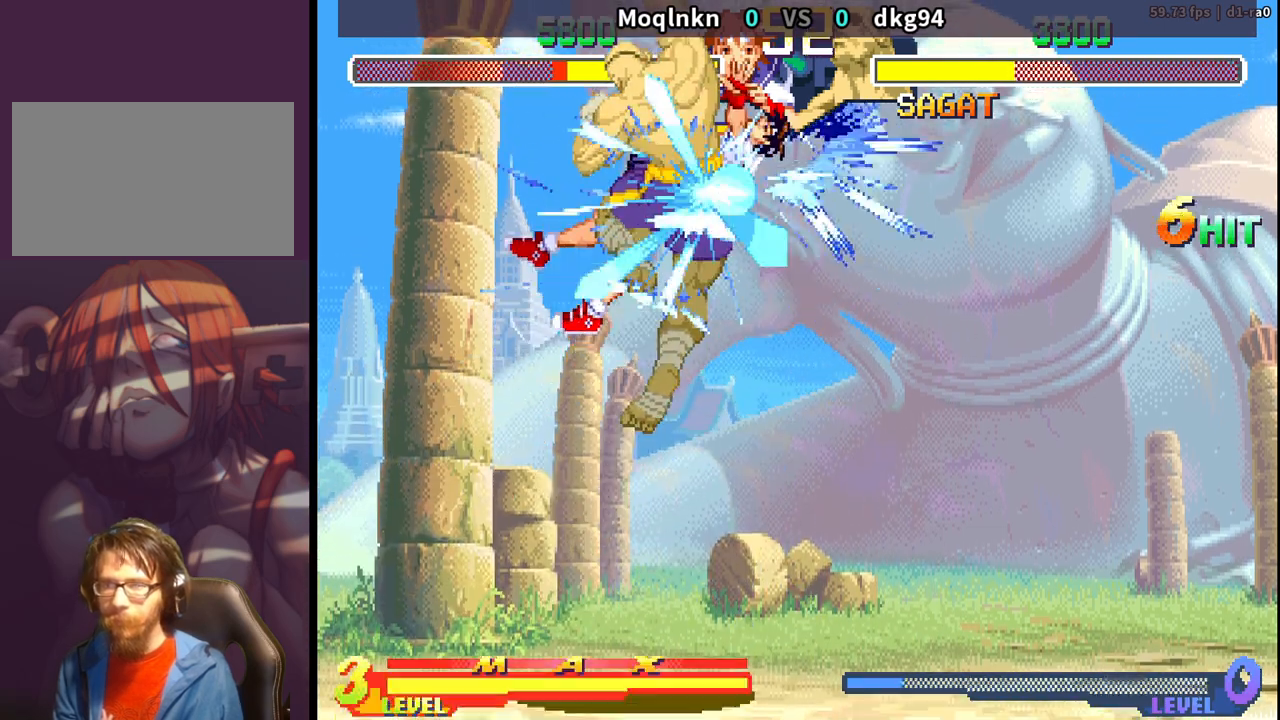
{"buttons": ["DPAD_DOWN", "LP"], "events": [[17, "DPAD_RIGHT", "down"], [67, "DPAD_DOWN", "down"], [83, "DPAD_RIGHT", "up"], [117, "DPAD_LEFT", "down"], [150, "DPAD_DOWN", "up"], [167, "HP", "down"], [200, "DPAD_LEFT", "up"], [217, "HP", "up"], [250, "DPAD_DOWN", "down"], [317, "DPAD_LEFT", "down"], [333, "DPAD_DOWN", "up"], [400, "DPAD_LEFT", "up"], [467, "DPAD_DOWN", "down"], [500, "LP", "down"]]}
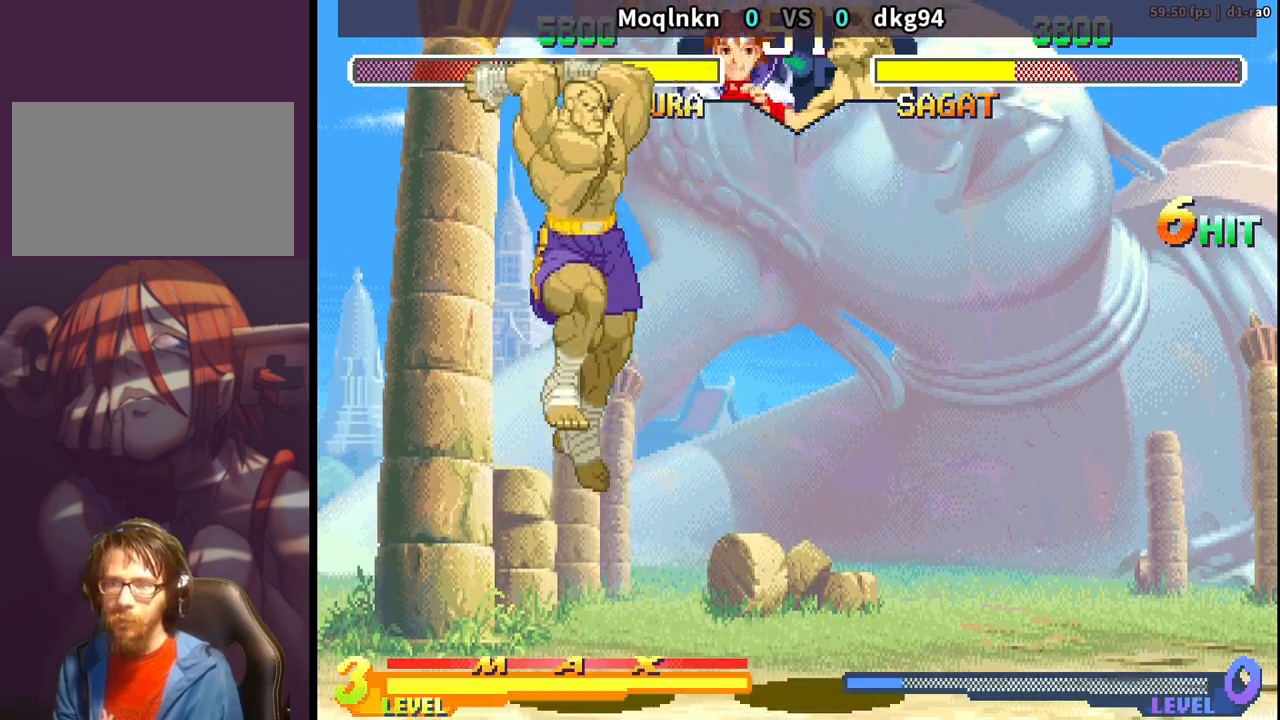
{"buttons": ["DPAD_DOWN", "DPAD_LEFT"], "events": [[33, "DPAD_LEFT", "down"], [33, "LP", "up"], [50, "DPAD_DOWN", "up"], [100, "DPAD_LEFT", "up"], [150, "DPAD_DOWN", "down"], [167, "LP", "down"], [217, "DPAD_DOWN", "up"], [217, "DPAD_LEFT", "down"], [217, "LP", "up"], [283, "DPAD_LEFT", "up"], [317, "DPAD_DOWN", "down"], [317, "LP", "down"], [367, "DPAD_LEFT", "down"], [367, "LP", "up"], [383, "DPAD_DOWN", "up"], [450, "DPAD_LEFT", "up"], [450, "LP", "down"], [483, "DPAD_DOWN", "down"], [500, "DPAD_LEFT", "down"], [500, "LP", "up"]]}
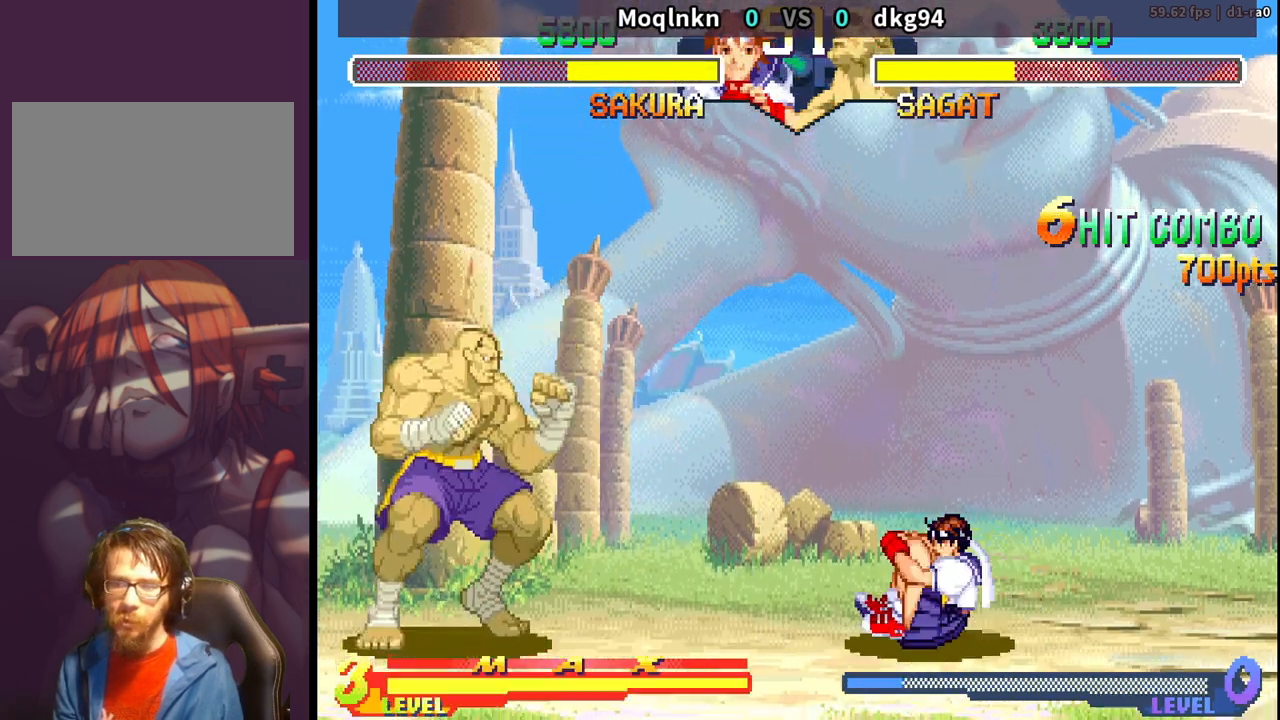
{"buttons": ["DPAD_UP", "DPAD_LEFT"], "events": [[33, "DPAD_DOWN", "up"], [100, "DPAD_LEFT", "up"], [267, "DPAD_LEFT", "down"], [267, "DPAD_UP", "down"]]}
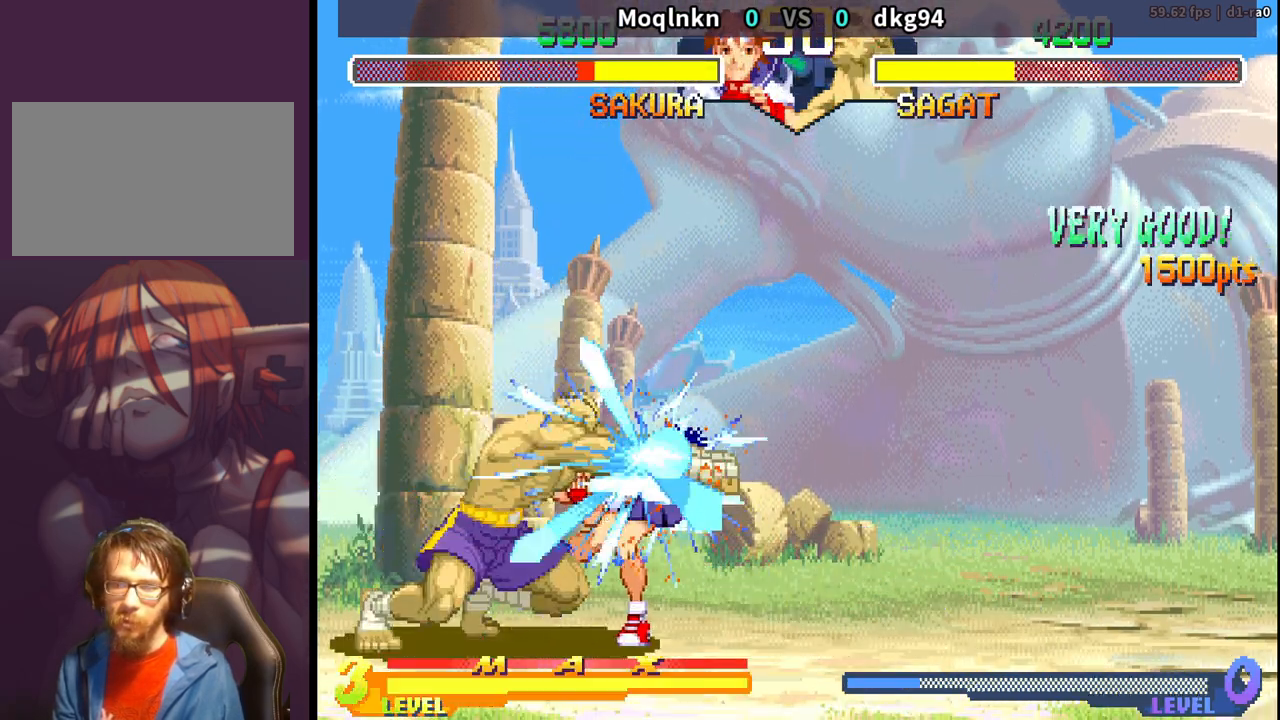
{"buttons": ["DPAD_UP", "DPAD_LEFT"], "events": [[117, "DPAD_LEFT", "up"], [117, "DPAD_UP", "up"], [233, "DPAD_LEFT", "down"], [233, "DPAD_UP", "down"]]}
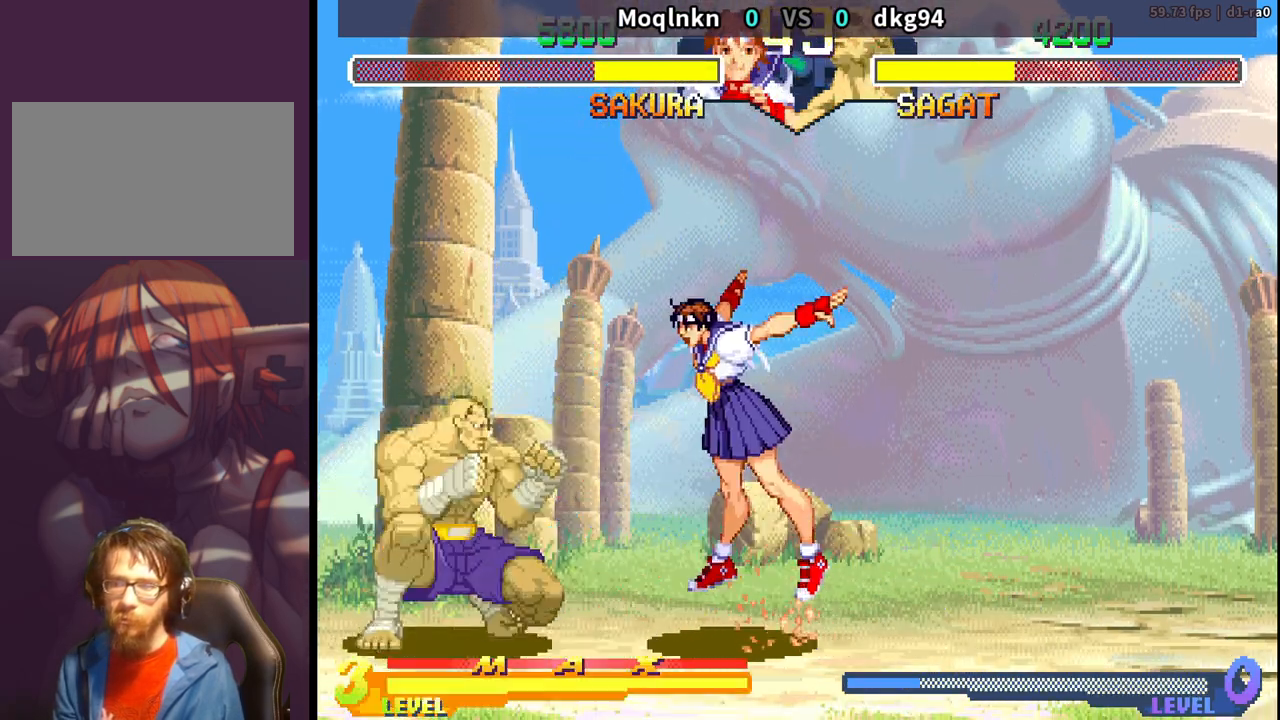
{"buttons": ["DPAD_DOWN", "DPAD_RIGHT"], "events": [[167, "DPAD_LEFT", "up"], [167, "DPAD_UP", "up"], [200, "HK", "down"], [300, "HK", "up"], [333, "DPAD_DOWN", "down"], [333, "DPAD_RIGHT", "down"]]}